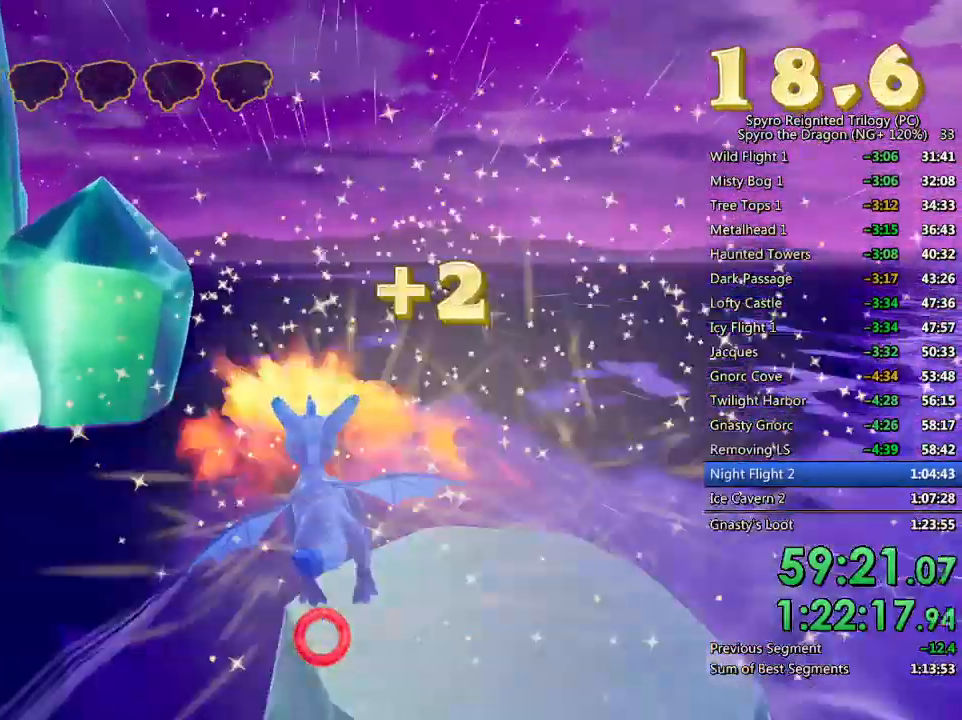
Gameplay with a controller (PlayStation layout); each line is a JSON object with the inputs held at the frame after it. "events" lists button and stick changes between this image and that frame as [ms after this image, input, new state], when the widget could be followed in between.
{"buttons": [], "left_stick": "down-left", "right_stick": "down-left", "events": []}
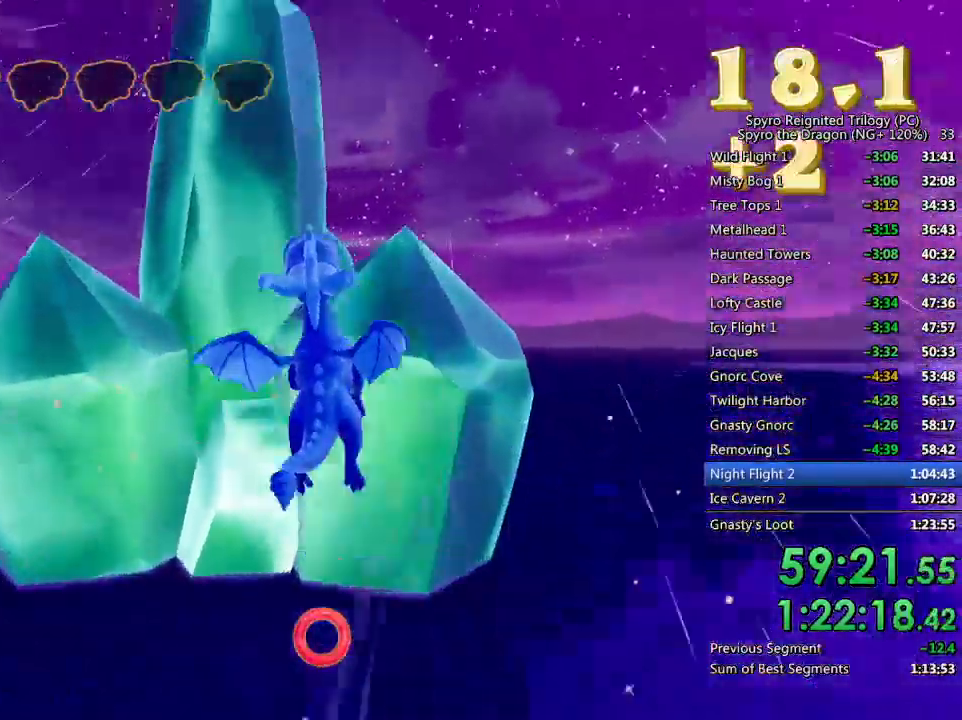
{"buttons": [], "left_stick": "down-left", "right_stick": "down-left", "events": [[350, "left_stick", "center"], [500, "left_stick", "down-left"]]}
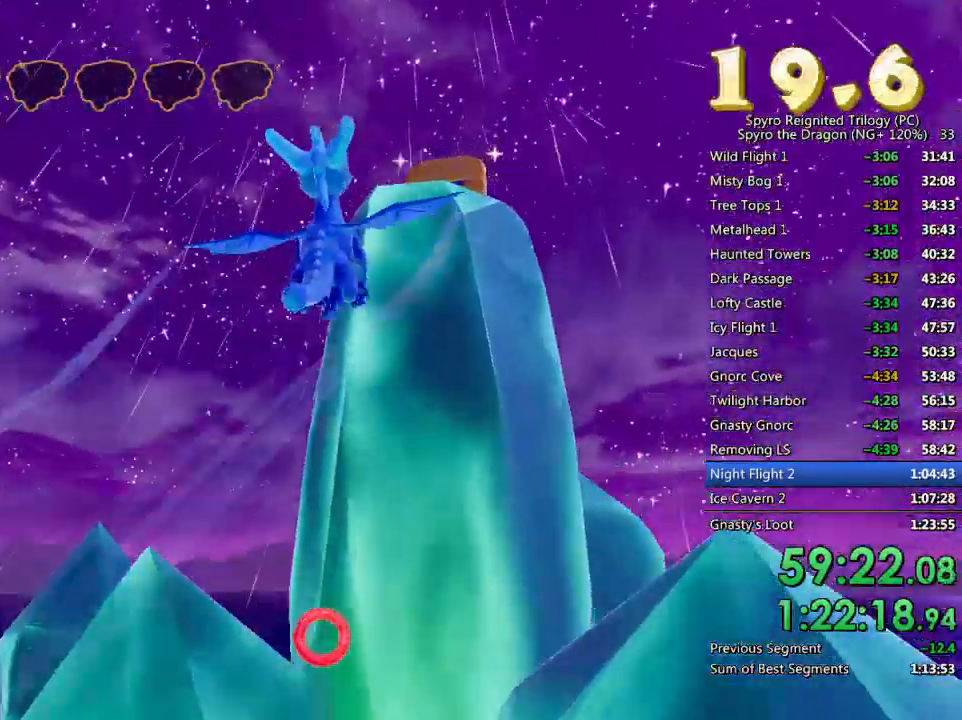
{"buttons": ["CIRCLE"], "left_stick": "up", "right_stick": "down", "events": [[233, "left_stick", "center"], [350, "left_stick", "up"], [350, "right_stick", "down"], [483, "CIRCLE", "down"]]}
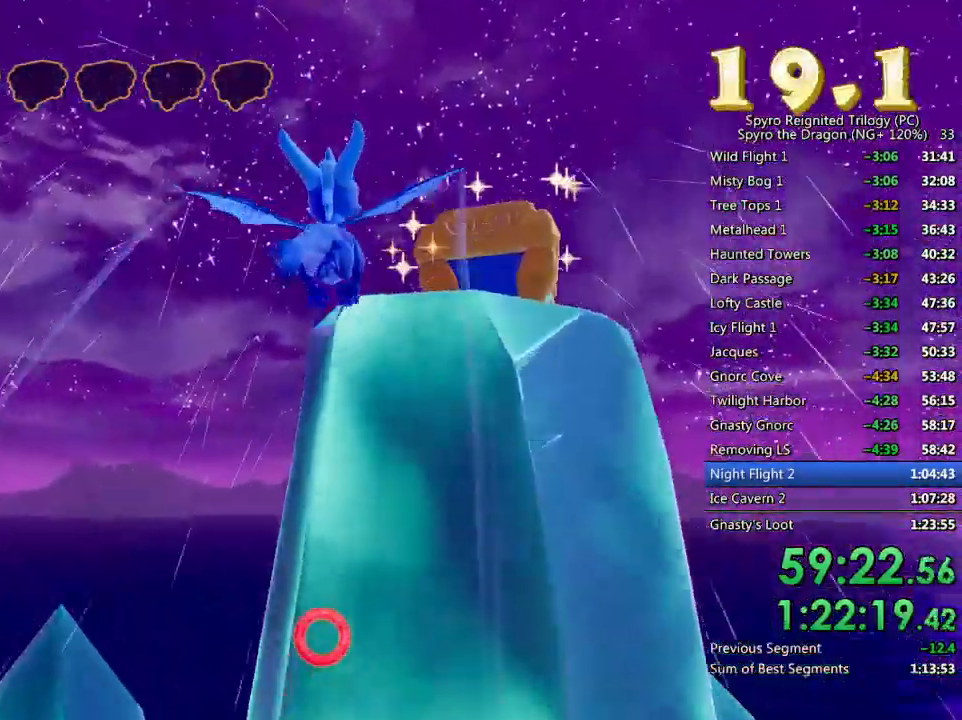
{"buttons": [], "left_stick": "up-left", "right_stick": "left", "events": [[67, "CIRCLE", "up"], [67, "left_stick", "center"], [167, "right_stick", "left"], [183, "left_stick", "left"], [433, "left_stick", "up-left"]]}
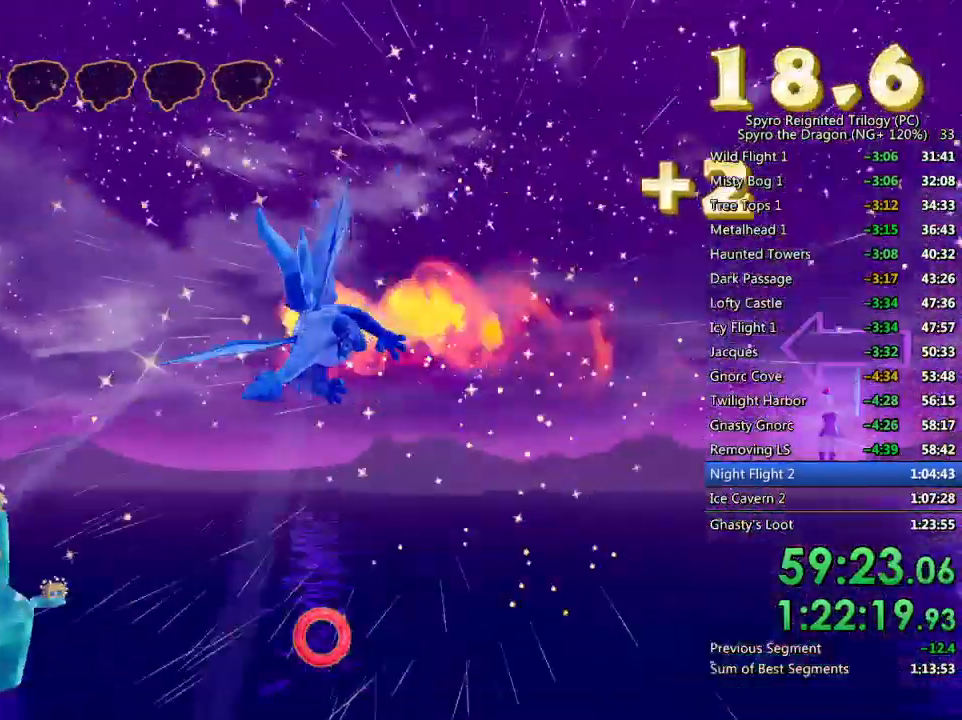
{"buttons": [], "left_stick": "center", "right_stick": "center", "events": [[333, "left_stick", "center"], [383, "right_stick", "center"]]}
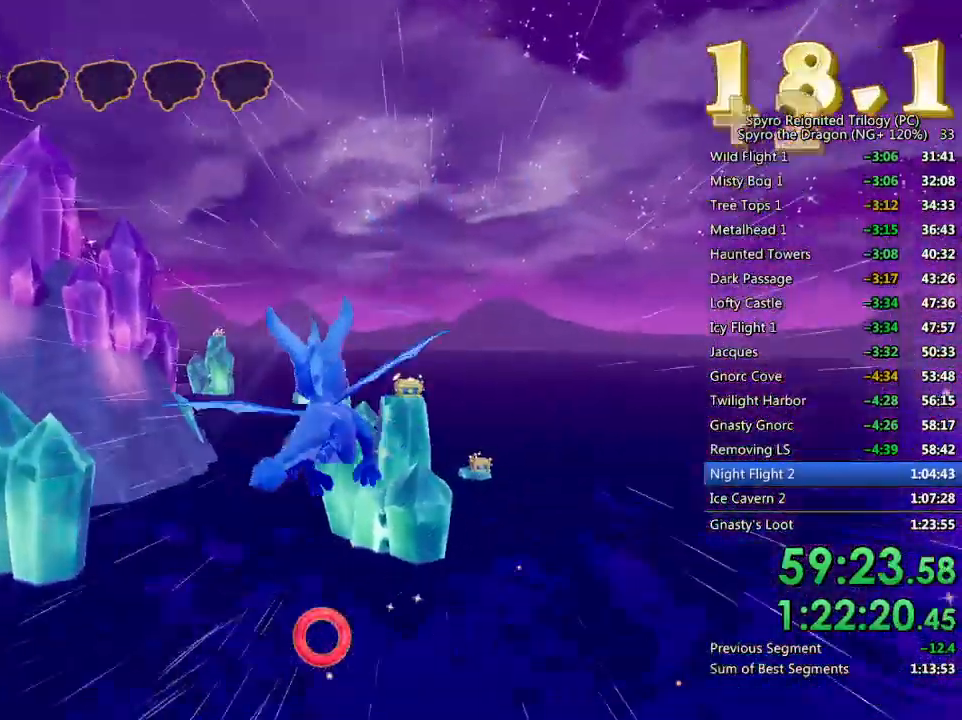
{"buttons": [], "left_stick": "center", "right_stick": "center", "events": [[17, "left_stick", "up"], [133, "left_stick", "center"], [350, "left_stick", "up"], [450, "left_stick", "center"]]}
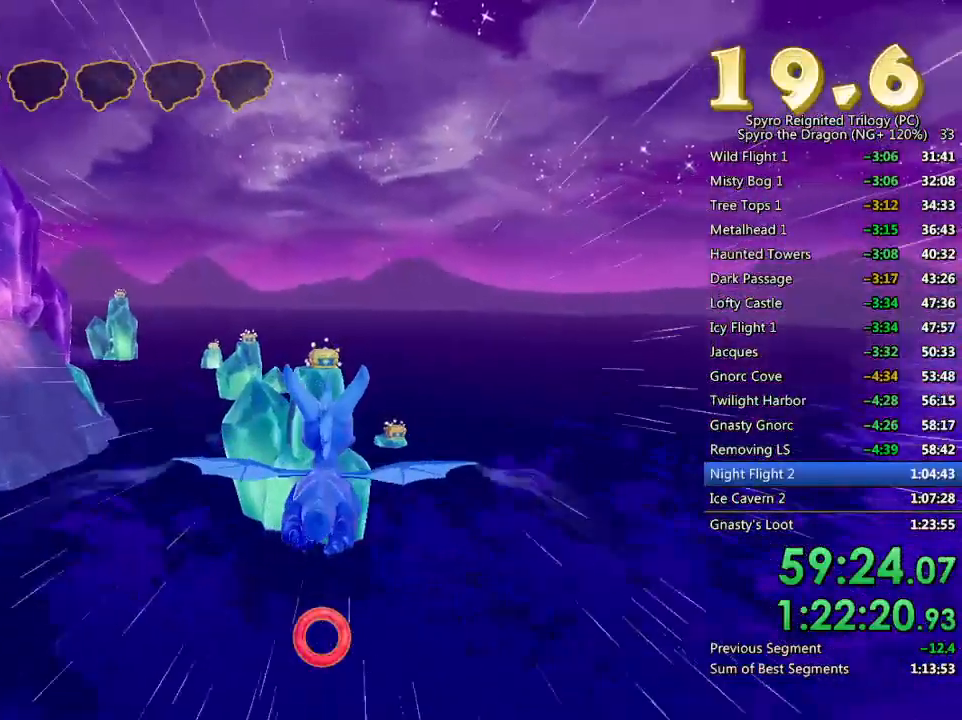
{"buttons": [], "left_stick": "center", "right_stick": "center", "events": [[217, "left_stick", "up"], [300, "left_stick", "center"]]}
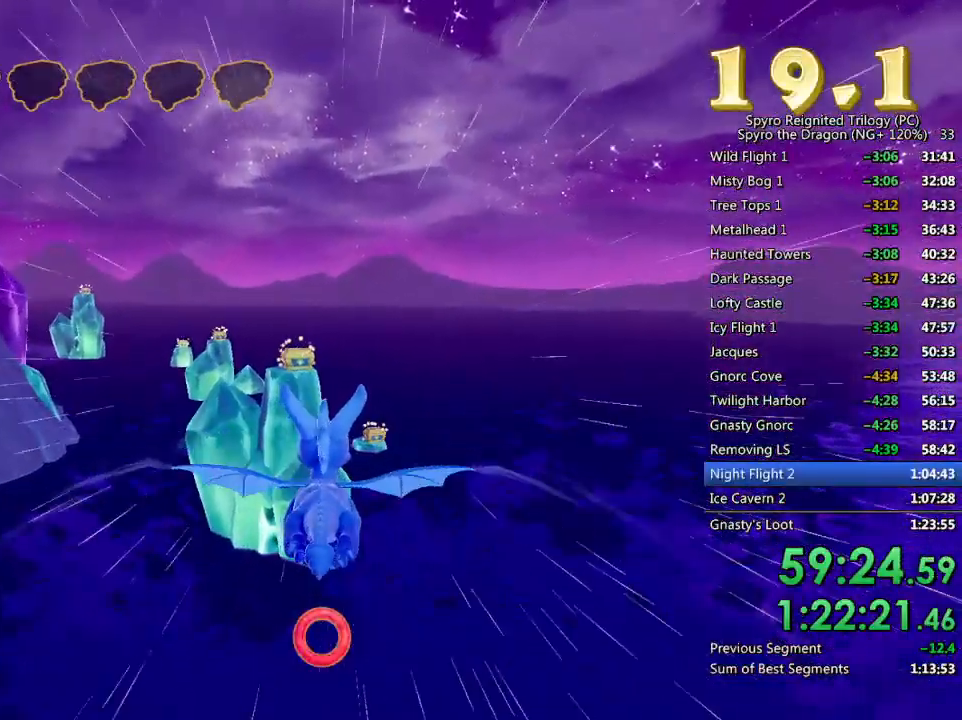
{"buttons": [], "left_stick": "center", "right_stick": "center", "events": [[317, "left_stick", "up"], [400, "left_stick", "center"]]}
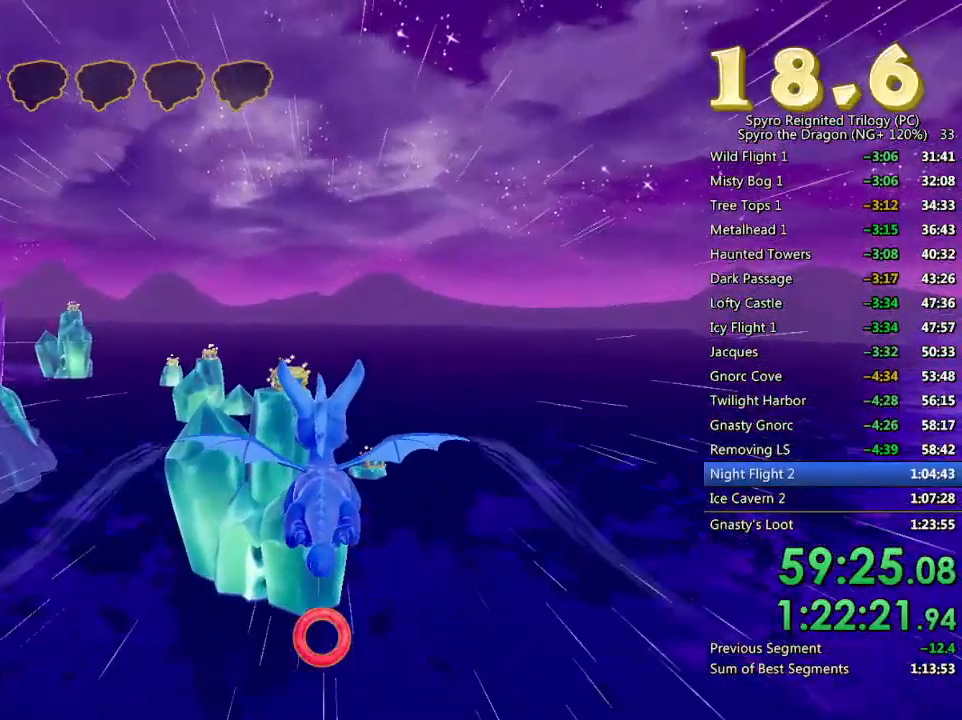
{"buttons": [], "left_stick": "center", "right_stick": "center", "events": [[200, "left_stick", "up"], [283, "left_stick", "center"]]}
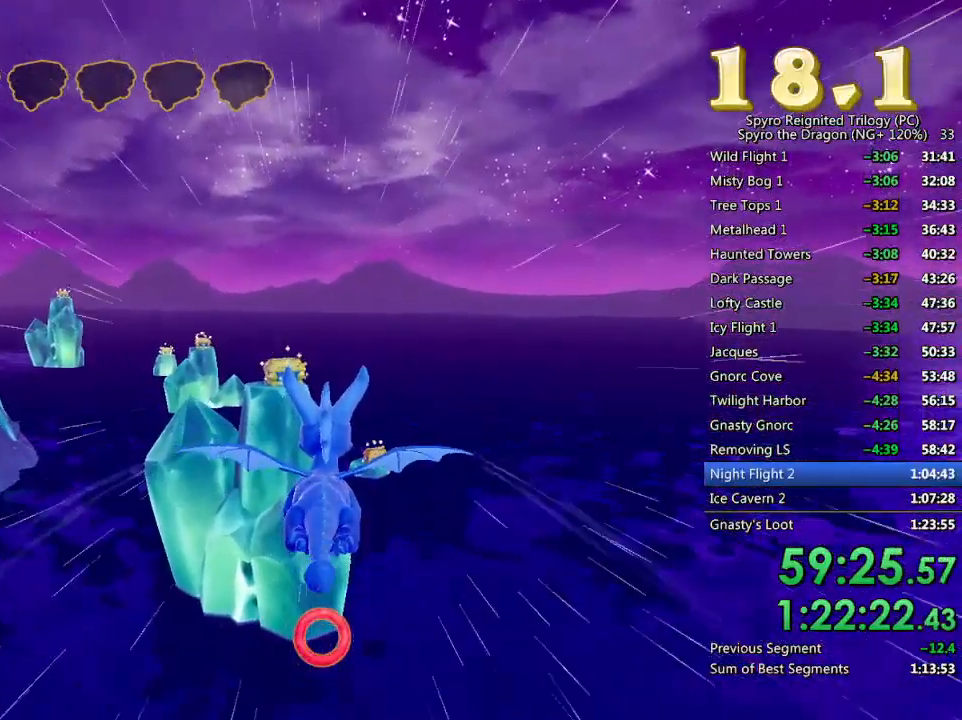
{"buttons": [], "left_stick": "center", "right_stick": "center", "events": [[417, "left_stick", "up"], [500, "left_stick", "center"]]}
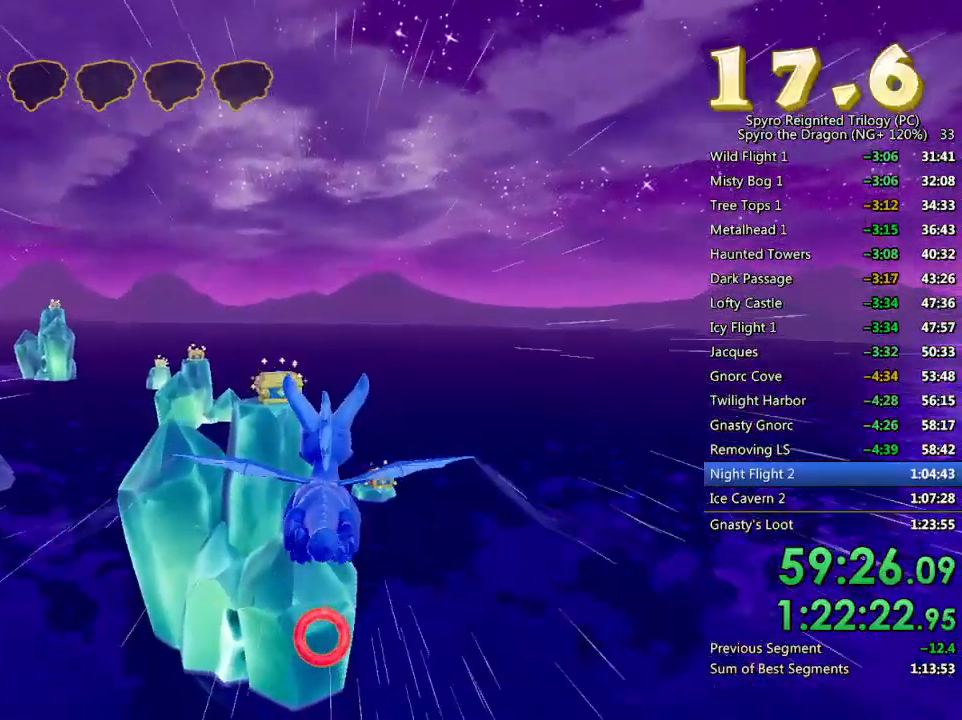
{"buttons": [], "left_stick": "center", "right_stick": "center", "events": [[383, "left_stick", "up"], [467, "left_stick", "center"]]}
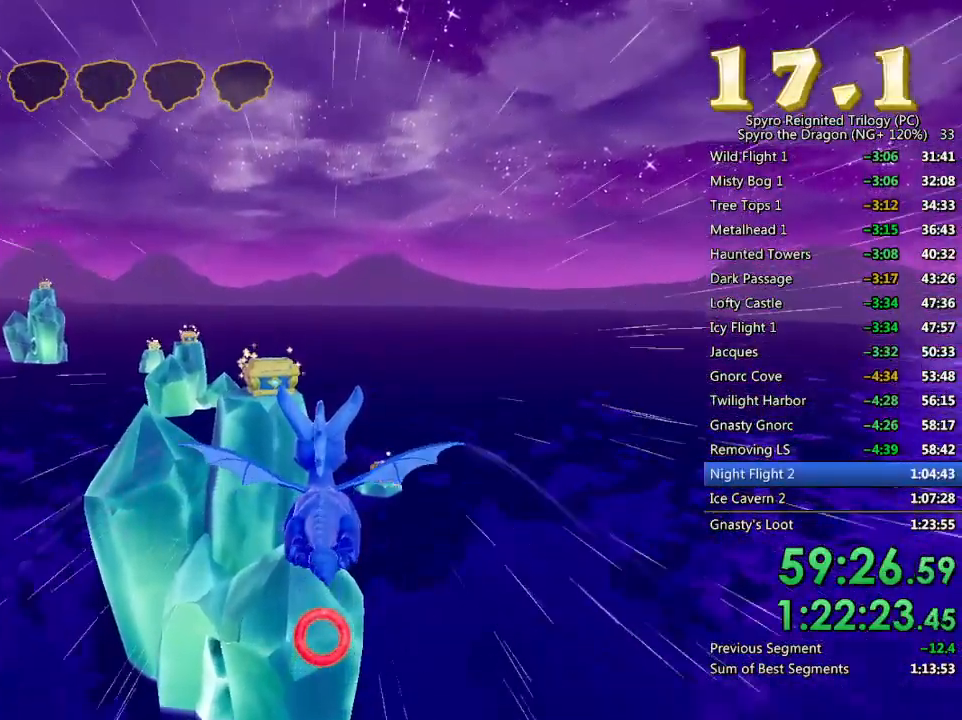
{"buttons": [], "left_stick": "up", "right_stick": "center", "events": [[150, "left_stick", "up"], [250, "left_stick", "center"], [450, "left_stick", "up"]]}
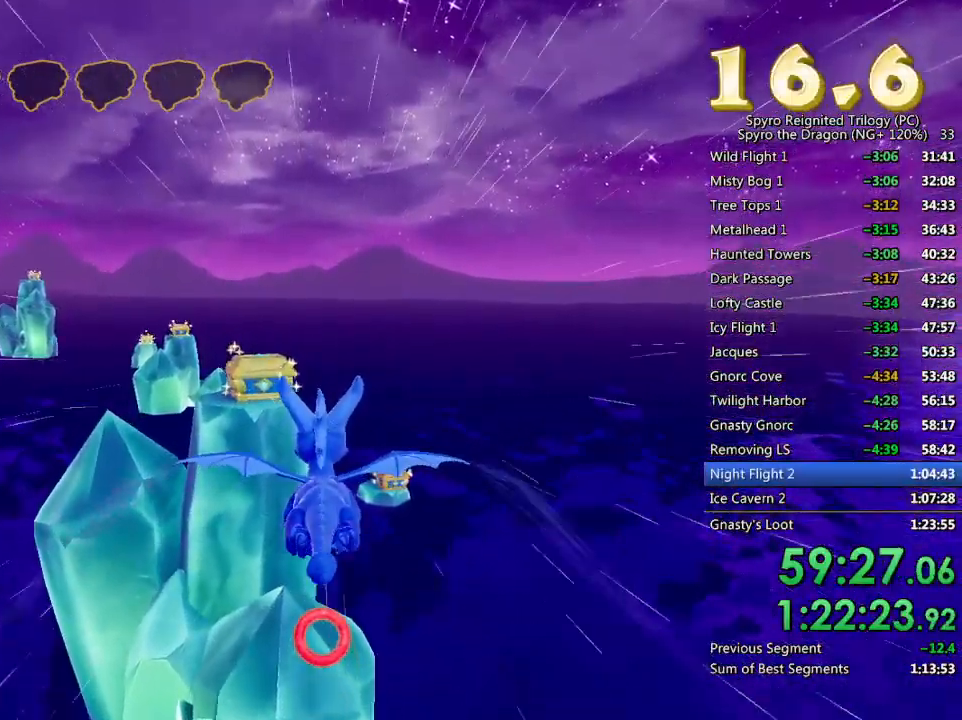
{"buttons": [], "left_stick": "up", "right_stick": "center", "events": [[50, "left_stick", "center"], [483, "left_stick", "up"]]}
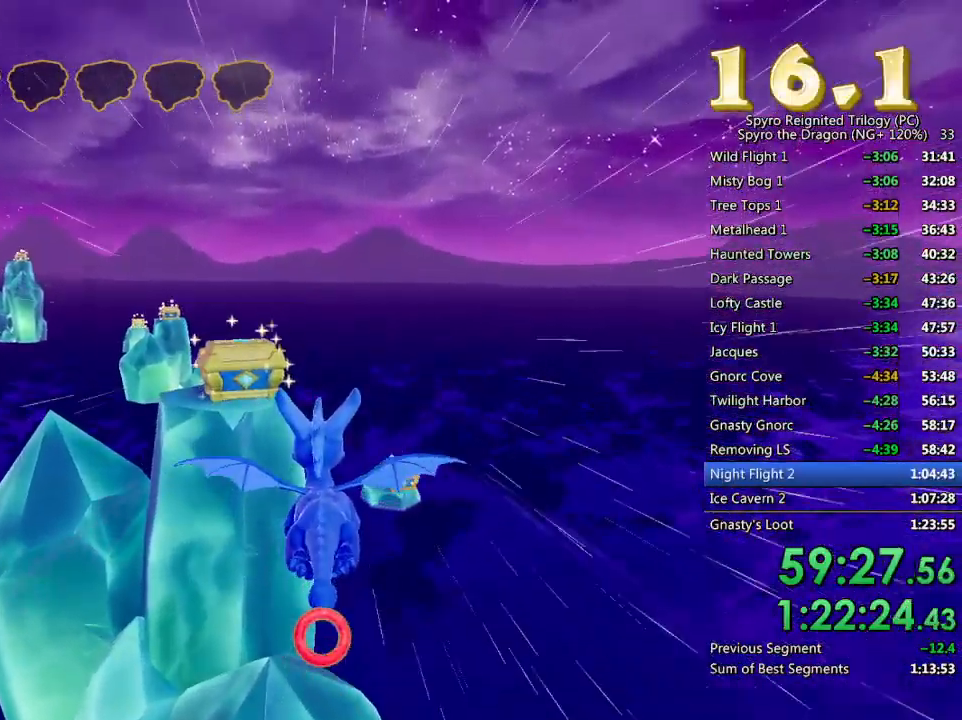
{"buttons": [], "left_stick": "center", "right_stick": "center", "events": [[83, "left_stick", "center"]]}
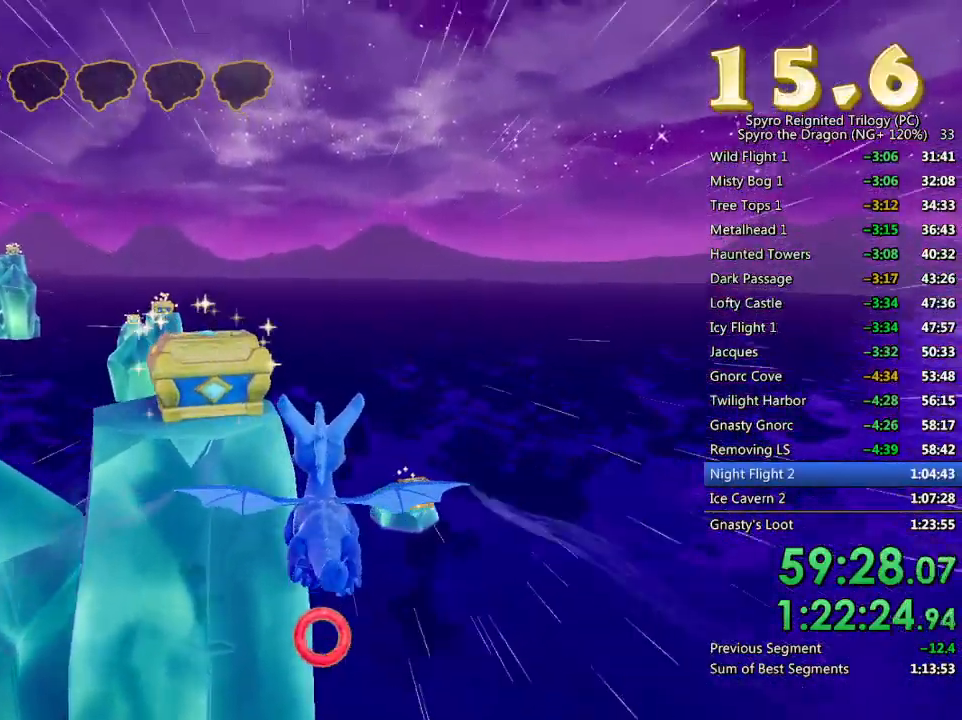
{"buttons": ["SQUARE"], "left_stick": "right", "right_stick": "center", "events": [[150, "left_stick", "left"], [200, "left_stick", "center"], [283, "CIRCLE", "down"], [383, "CIRCLE", "up"], [383, "left_stick", "right"], [500, "SQUARE", "down"]]}
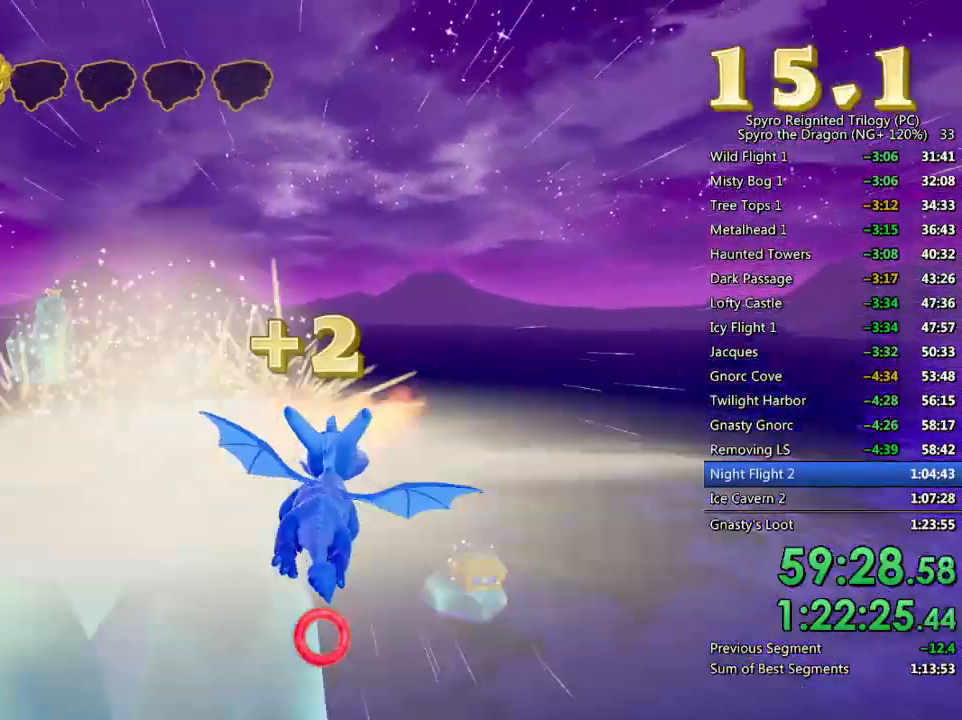
{"buttons": ["SQUARE"], "left_stick": "center", "right_stick": "center", "events": [[83, "left_stick", "center"], [250, "left_stick", "right"], [333, "left_stick", "center"]]}
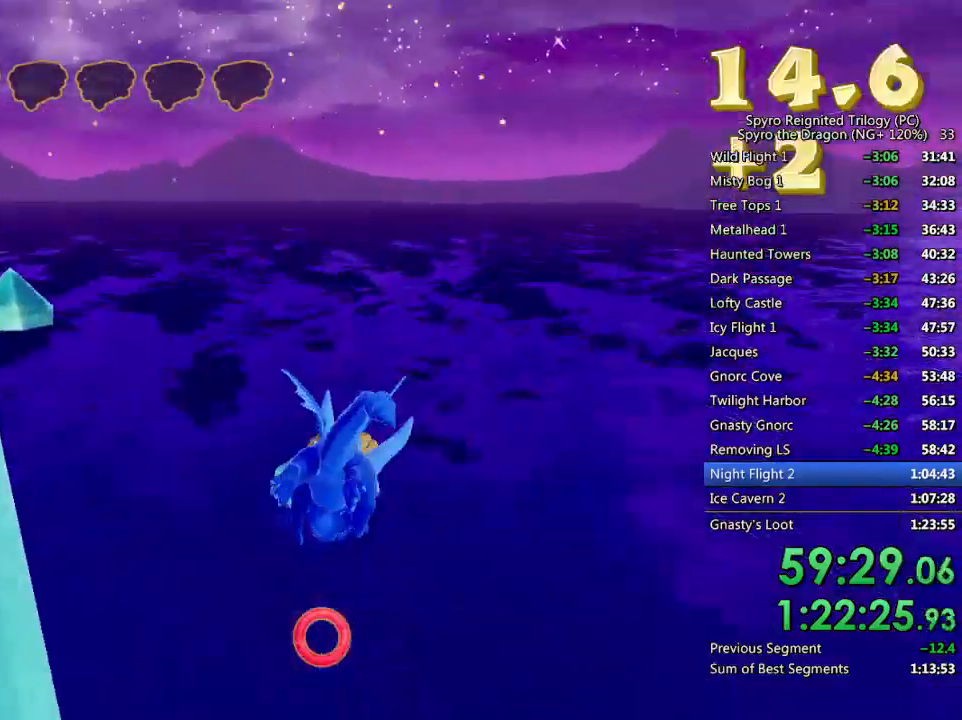
{"buttons": ["CROSS"], "left_stick": "center", "right_stick": "center", "events": [[383, "SQUARE", "up"], [417, "CROSS", "down"]]}
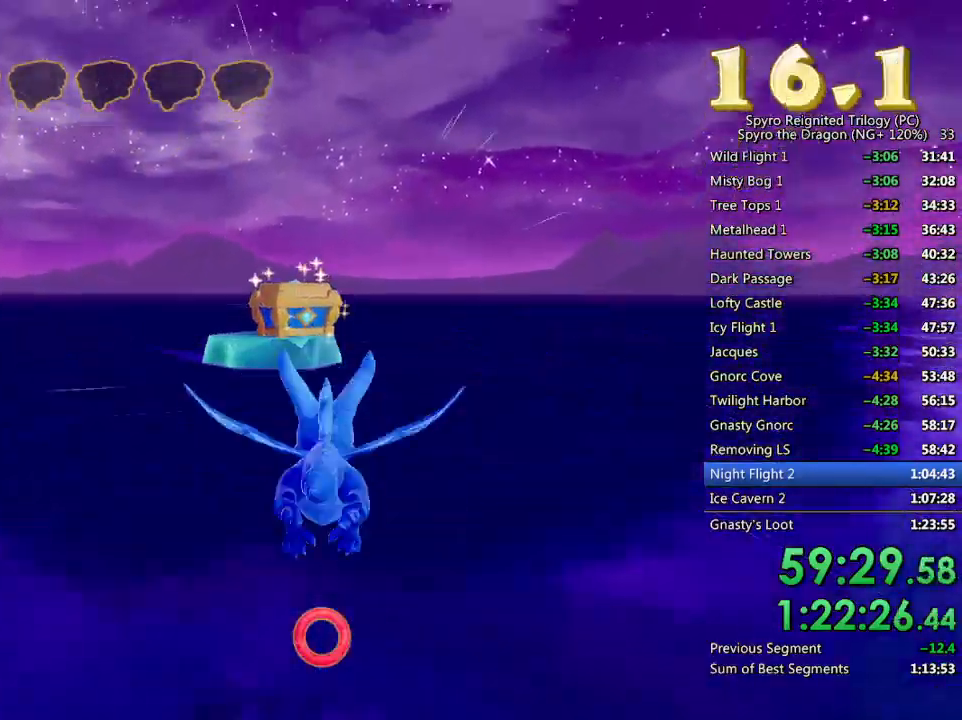
{"buttons": [], "left_stick": "center", "right_stick": "center", "events": [[83, "CROSS", "up"], [233, "left_stick", "left"], [350, "left_stick", "center"]]}
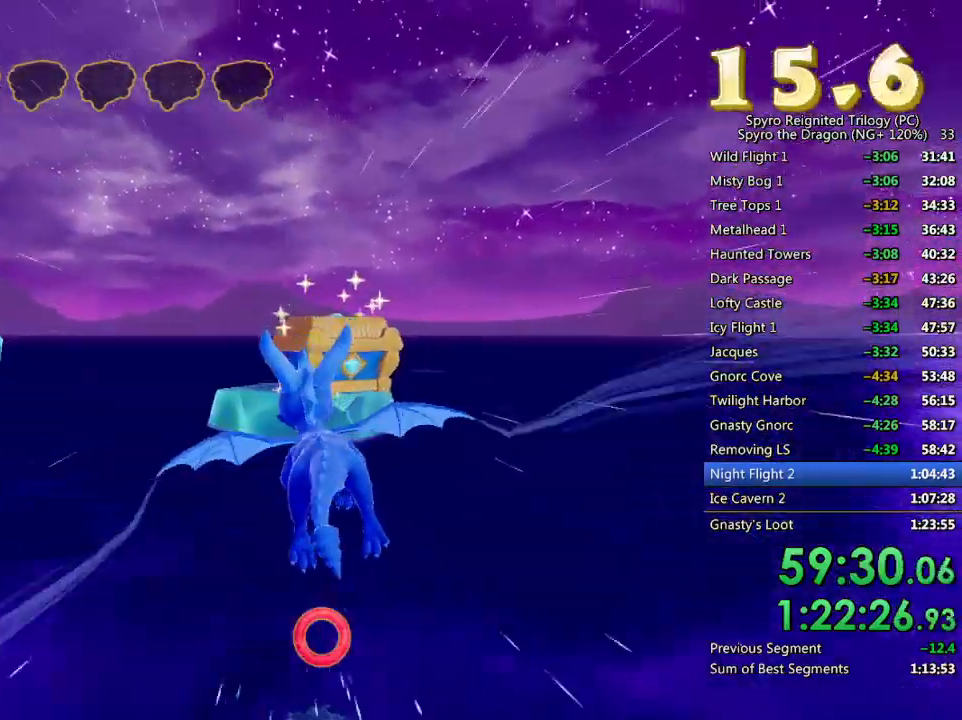
{"buttons": ["CROSS"], "left_stick": "left", "right_stick": "center", "events": [[133, "CIRCLE", "down"], [250, "CIRCLE", "up"], [300, "CROSS", "down"], [300, "left_stick", "left"]]}
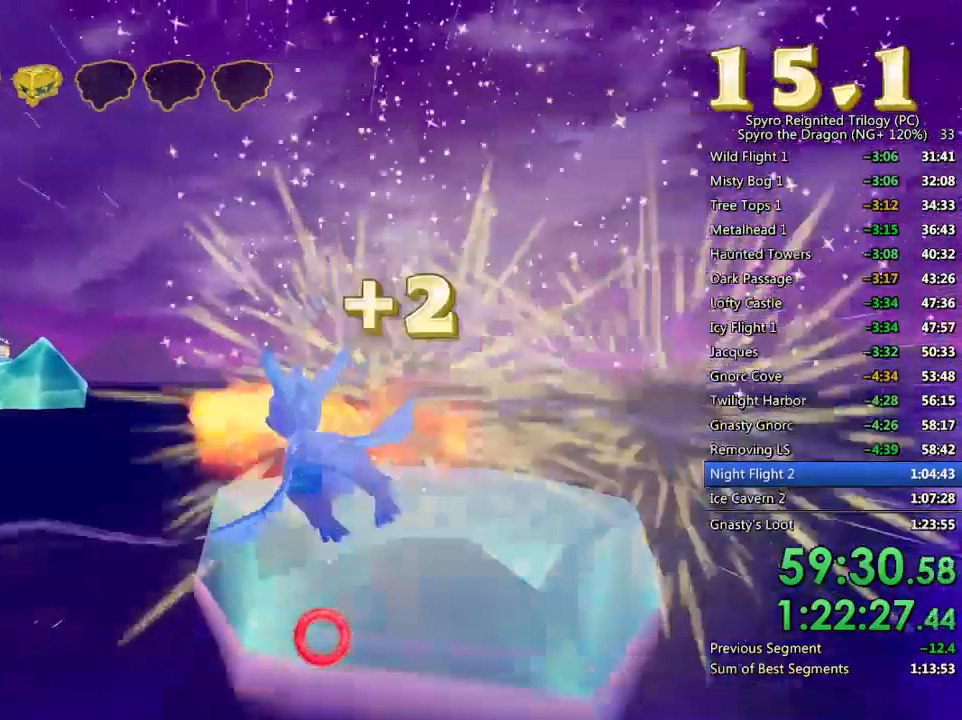
{"buttons": [], "left_stick": "center", "right_stick": "center", "events": [[50, "left_stick", "down-left"], [150, "CROSS", "up"], [317, "left_stick", "center"]]}
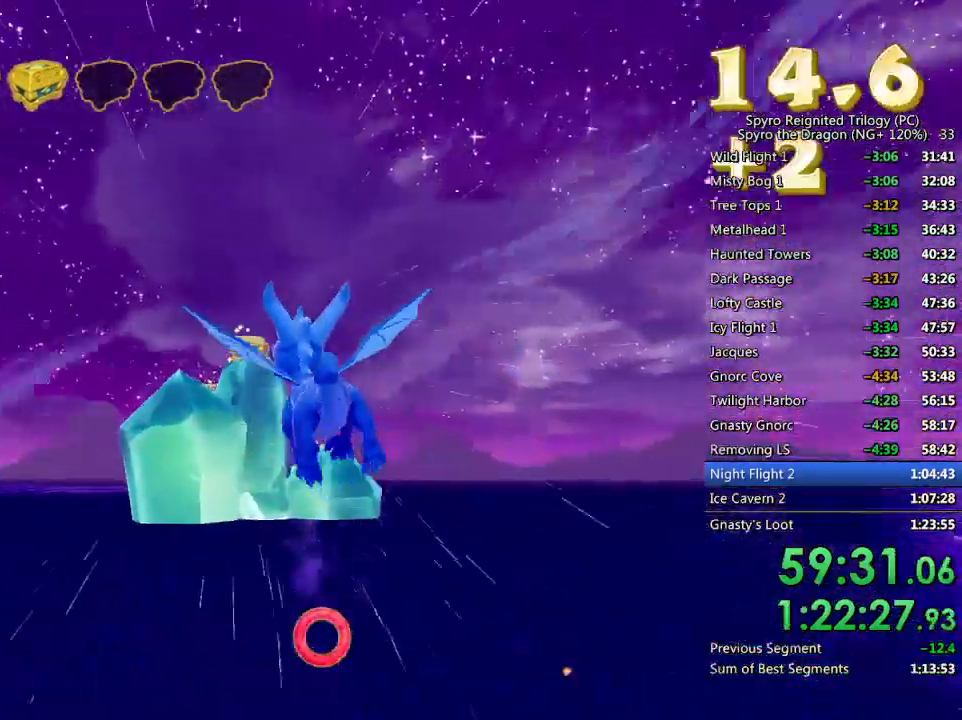
{"buttons": ["CROSS"], "left_stick": "down", "right_stick": "center", "events": [[400, "CROSS", "down"], [467, "left_stick", "down"]]}
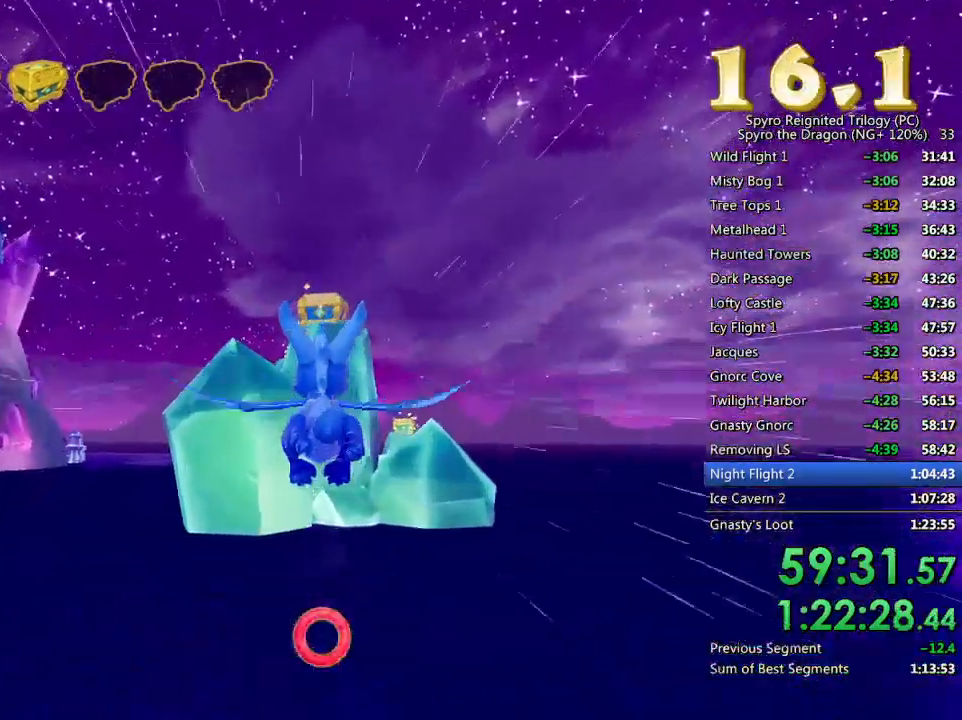
{"buttons": [], "left_stick": "down", "right_stick": "center", "events": [[33, "CROSS", "up"], [83, "left_stick", "center"], [417, "left_stick", "down"]]}
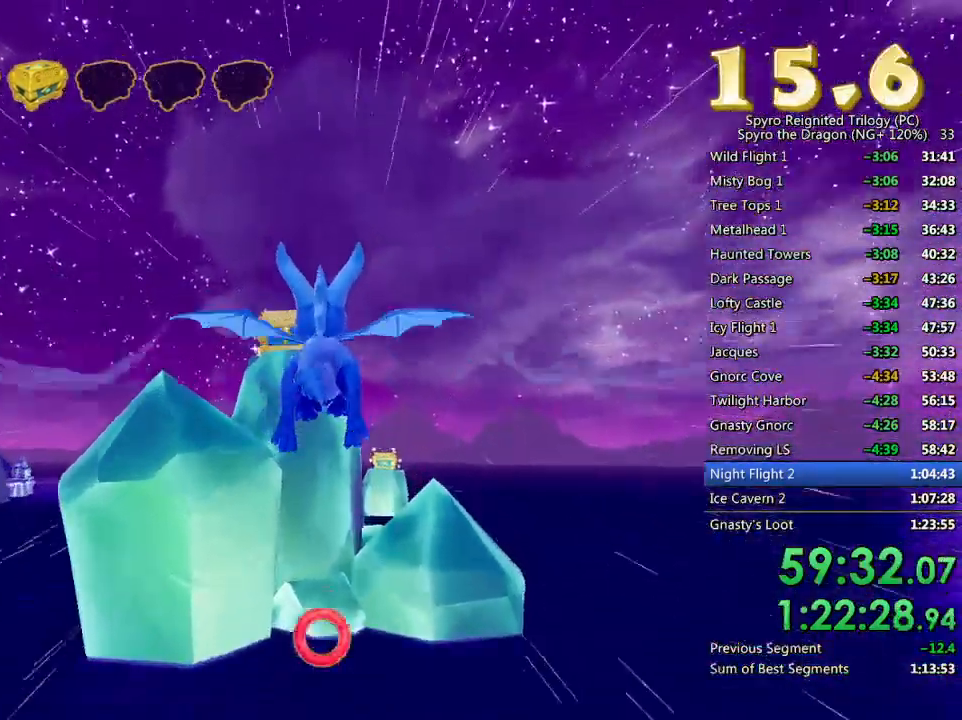
{"buttons": [], "left_stick": "center", "right_stick": "center", "events": [[50, "left_stick", "center"]]}
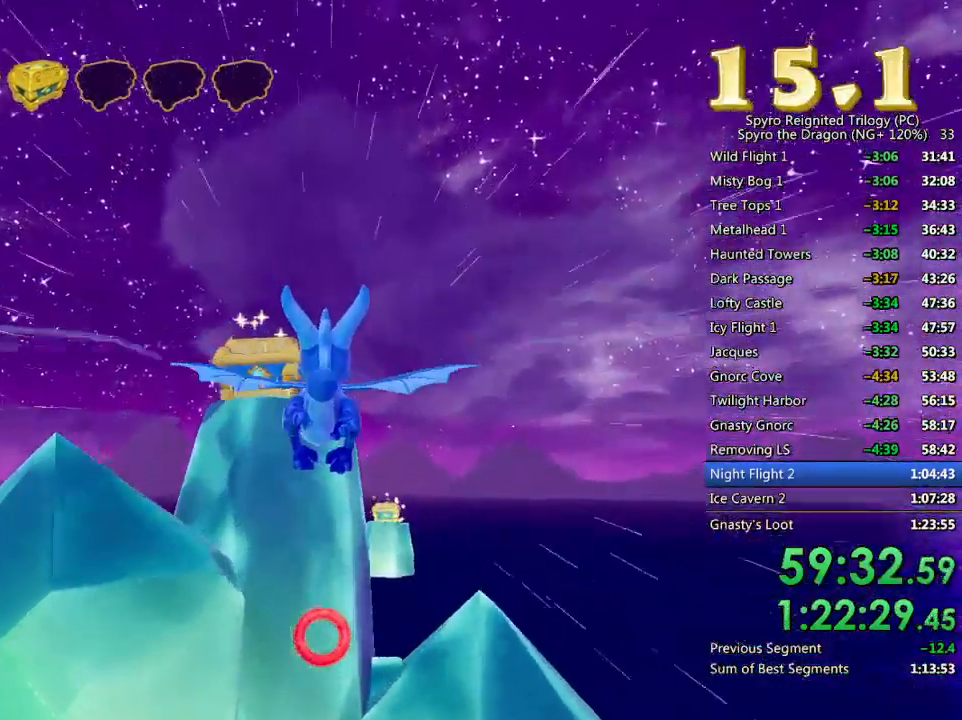
{"buttons": [], "left_stick": "right", "right_stick": "center", "events": [[233, "CROSS", "down"], [317, "CROSS", "up"], [350, "CIRCLE", "down"], [450, "CIRCLE", "up"], [500, "left_stick", "right"]]}
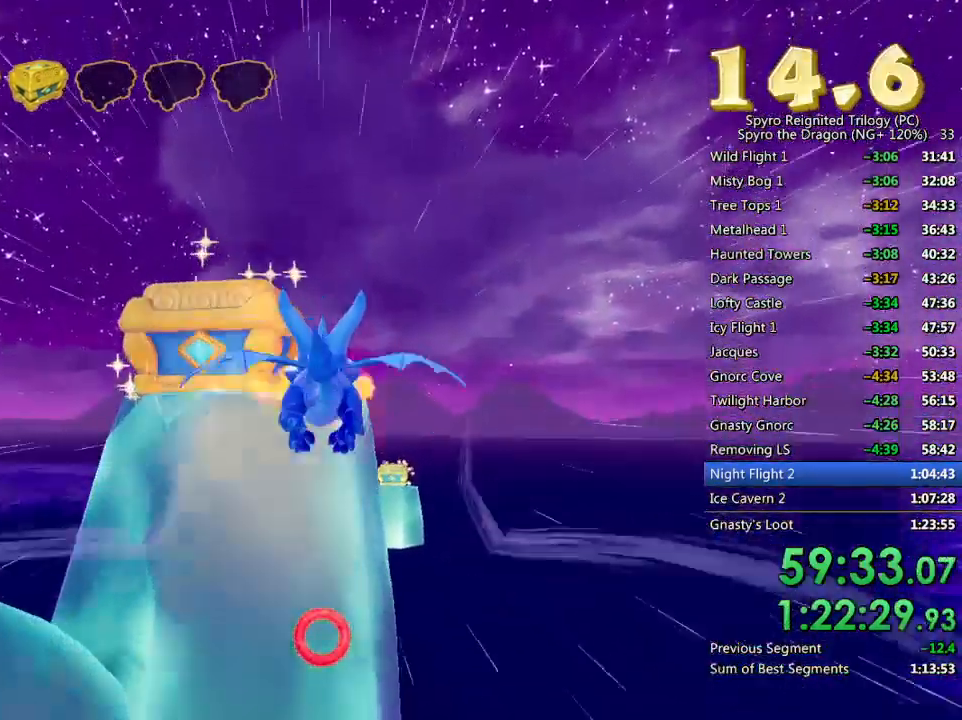
{"buttons": [], "left_stick": "center", "right_stick": "center", "events": [[183, "left_stick", "center"], [350, "left_stick", "up"], [467, "left_stick", "center"]]}
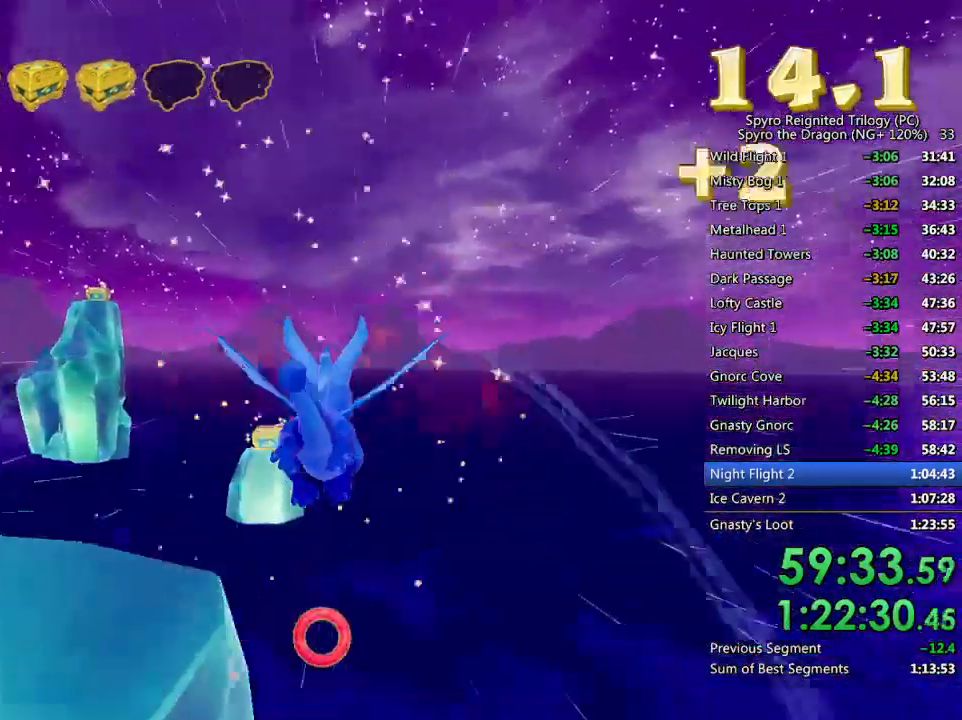
{"buttons": [], "left_stick": "center", "right_stick": "center", "events": [[250, "left_stick", "up-left"], [350, "left_stick", "center"]]}
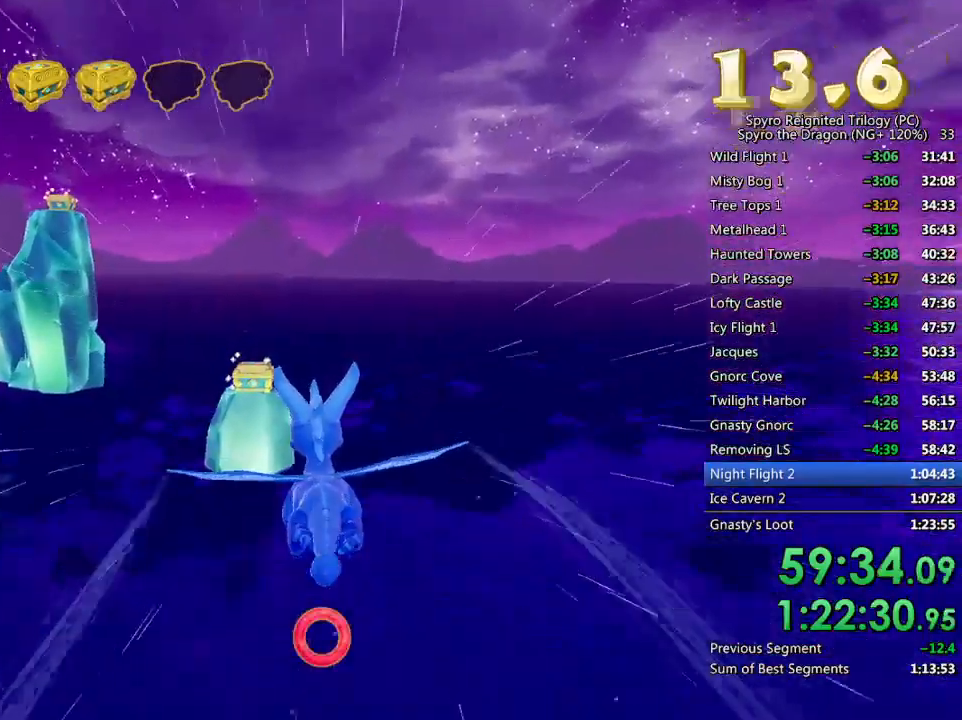
{"buttons": [], "left_stick": "center", "right_stick": "center", "events": [[83, "left_stick", "up-left"], [150, "left_stick", "center"]]}
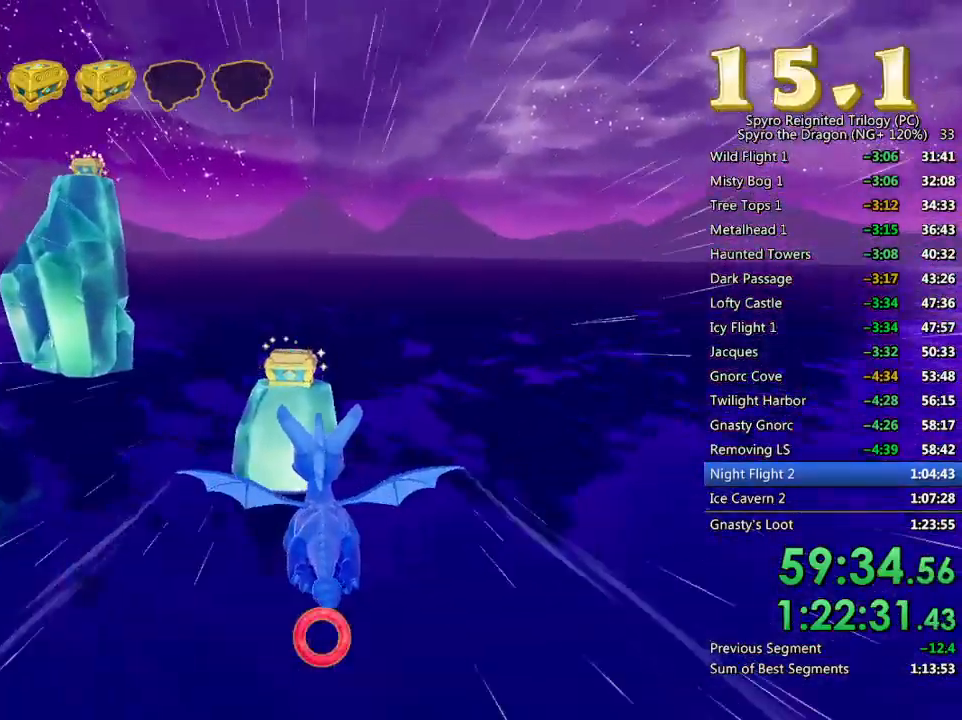
{"buttons": [], "left_stick": "center", "right_stick": "center", "events": [[200, "left_stick", "up-left"], [317, "left_stick", "center"]]}
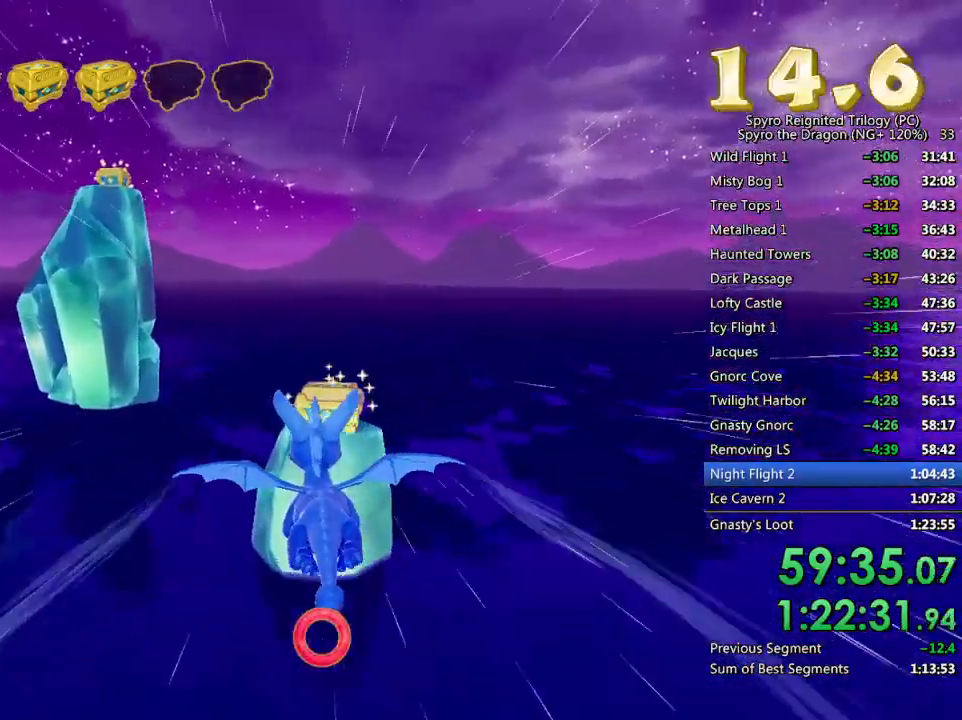
{"buttons": [], "left_stick": "center", "right_stick": "center", "events": [[67, "left_stick", "up"], [150, "left_stick", "center"]]}
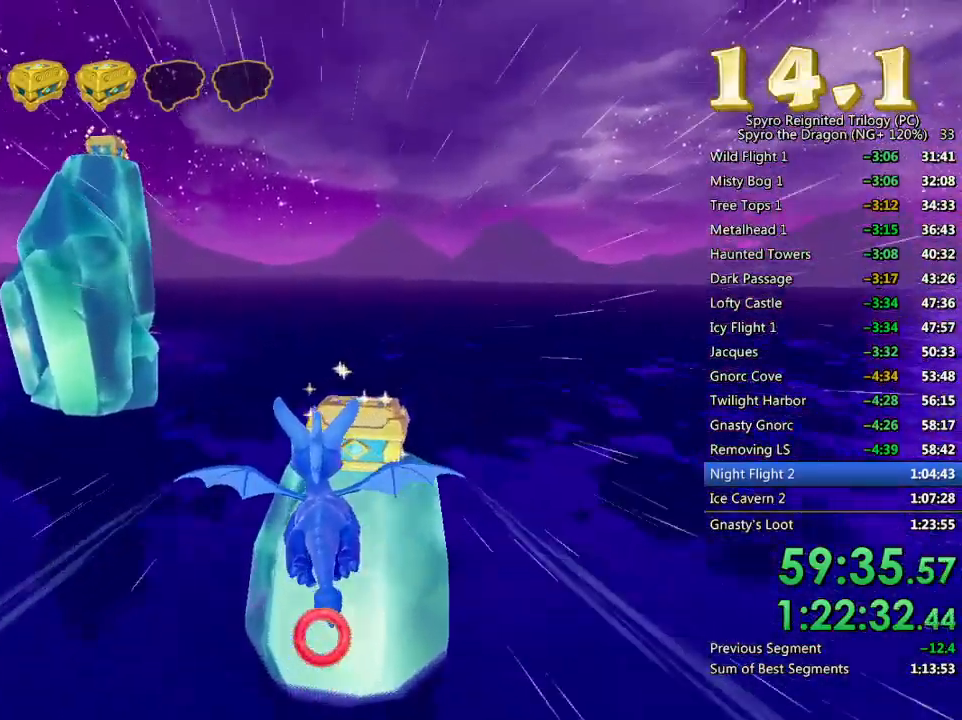
{"buttons": ["CROSS"], "left_stick": "down-left", "right_stick": "center", "events": [[317, "left_stick", "up"], [333, "CIRCLE", "down"], [433, "CIRCLE", "up"], [483, "CROSS", "down"], [483, "left_stick", "down-left"]]}
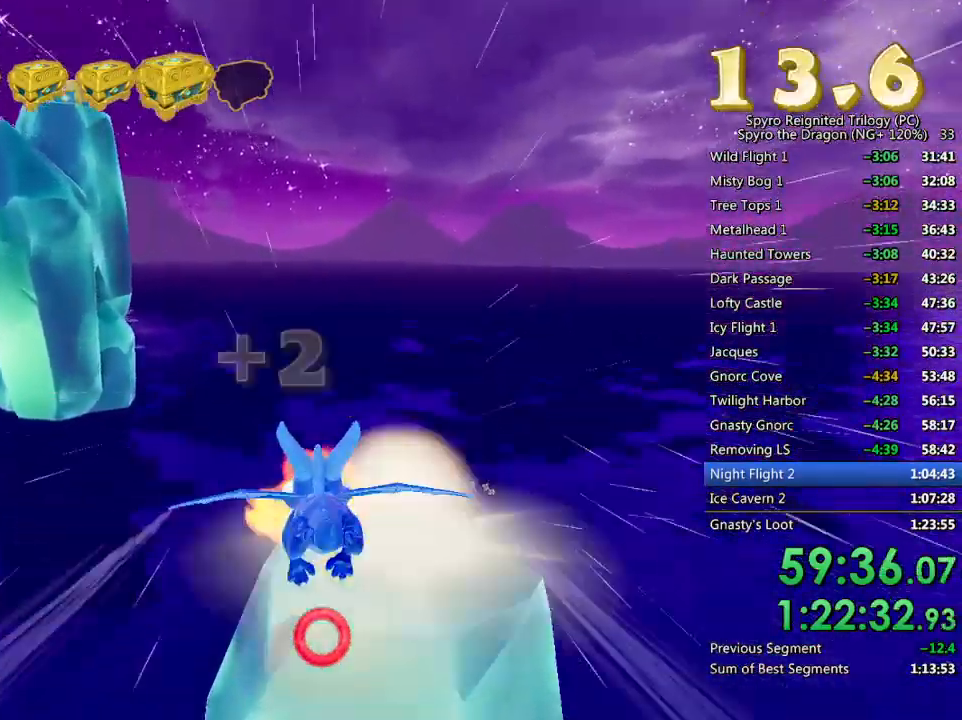
{"buttons": [], "left_stick": "down-left", "right_stick": "down", "events": [[217, "CROSS", "up"], [400, "right_stick", "down"]]}